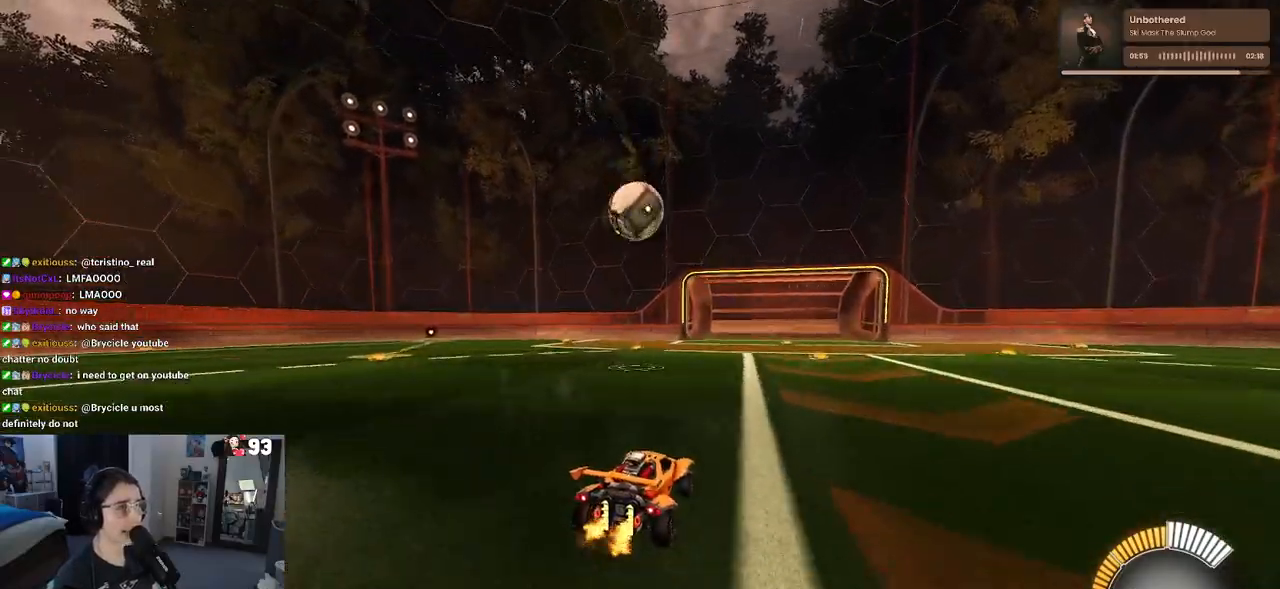
Gameplay with a controller (PlayStation layout); each line is a JSON object with the inputs held at the frame after it. "events" lists button and stick changes between this image and that frame as [ms after this image, input, new state], when the widget could be followed in between.
{"buttons": ["SQUARE", "R1", "R2"], "left_stick": "down-left", "right_stick": "center", "events": [[100, "left_stick", "down-left"], [117, "CROSS", "down"], [117, "R1", "down"], [233, "left_stick", "center"], [267, "CROSS", "up"], [283, "left_stick", "up-left"], [350, "CROSS", "down"], [417, "SQUARE", "down"], [433, "CROSS", "up"], [433, "left_stick", "down-left"]]}
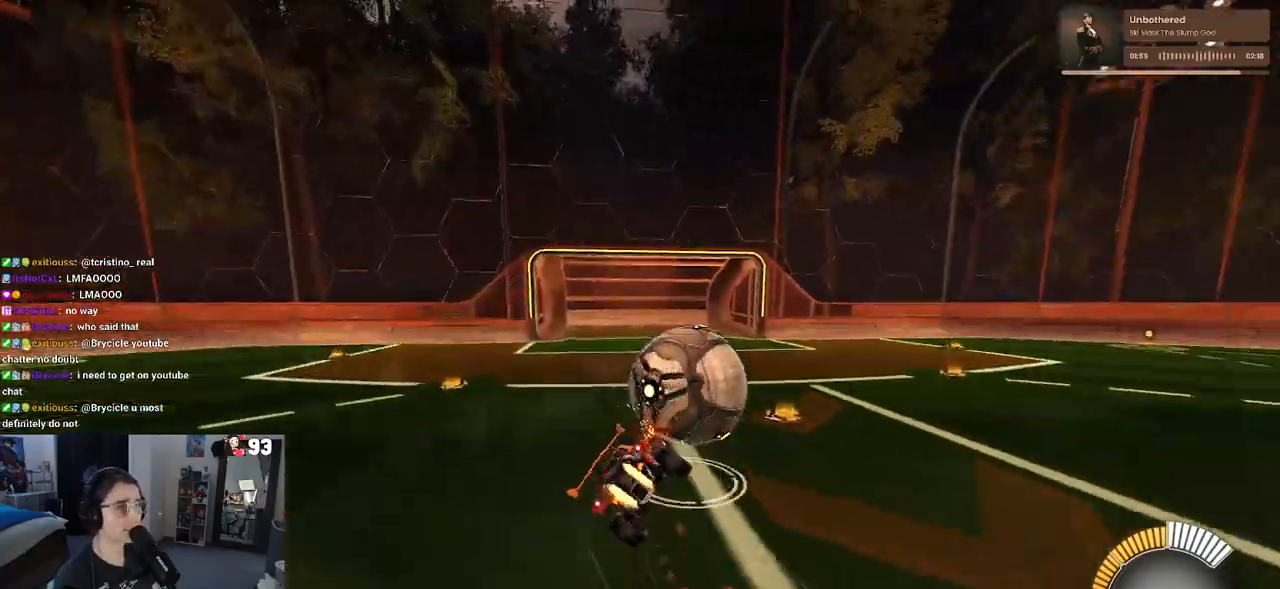
{"buttons": ["SQUARE", "R2"], "left_stick": "down-left", "right_stick": "center", "events": [[250, "R1", "up"]]}
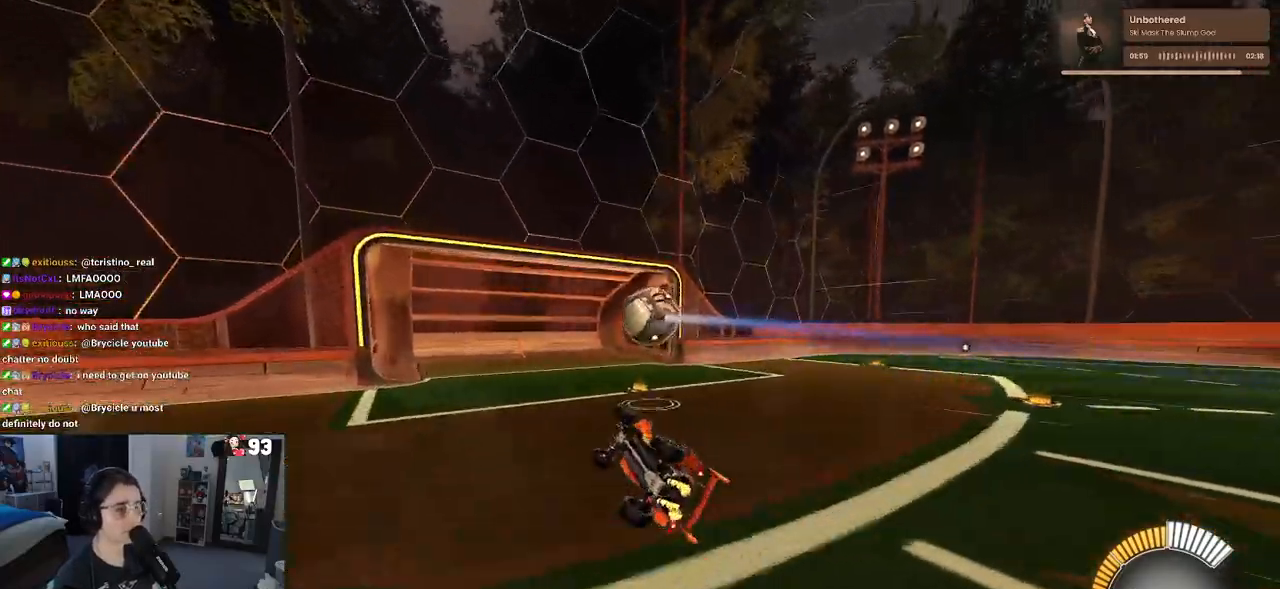
{"buttons": ["R2"], "left_stick": "right", "right_stick": "center", "events": [[200, "SQUARE", "up"], [217, "left_stick", "center"], [483, "left_stick", "right"]]}
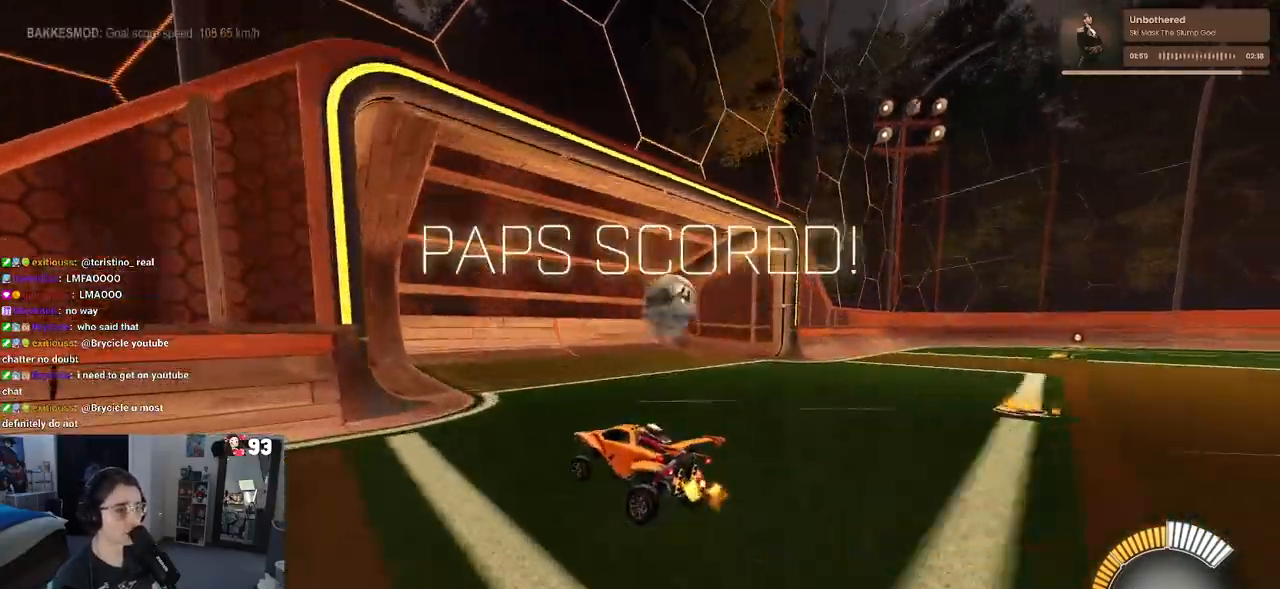
{"buttons": ["R2"], "left_stick": "center", "right_stick": "center", "events": [[133, "left_stick", "center"]]}
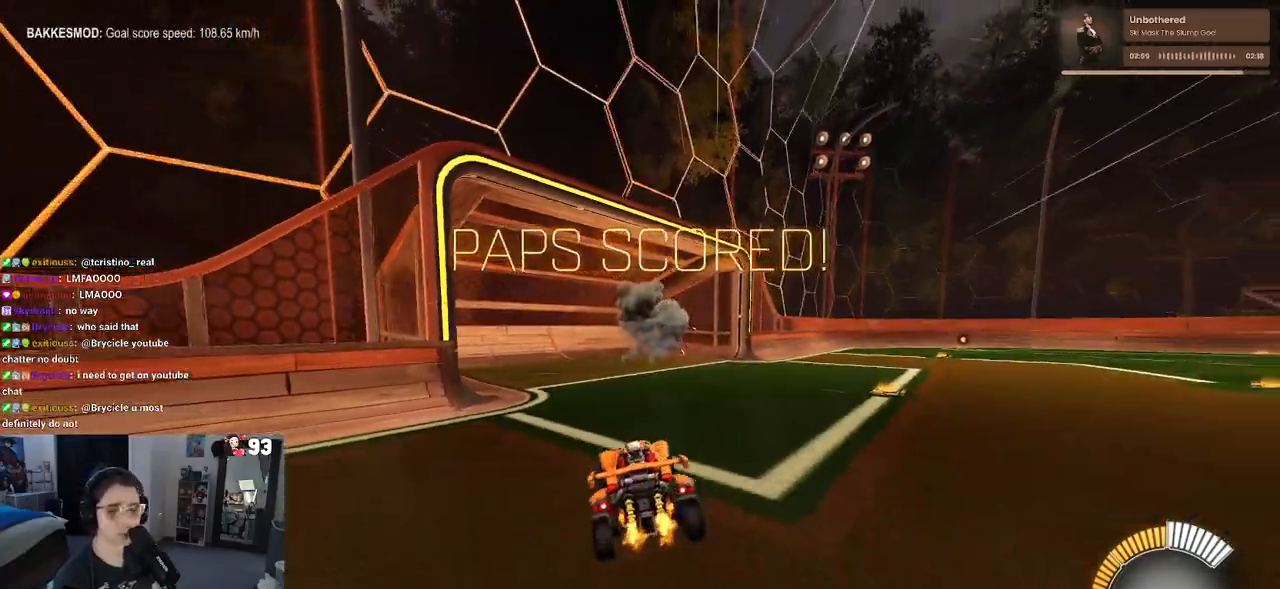
{"buttons": ["R2"], "left_stick": "right", "right_stick": "center", "events": [[467, "left_stick", "right"]]}
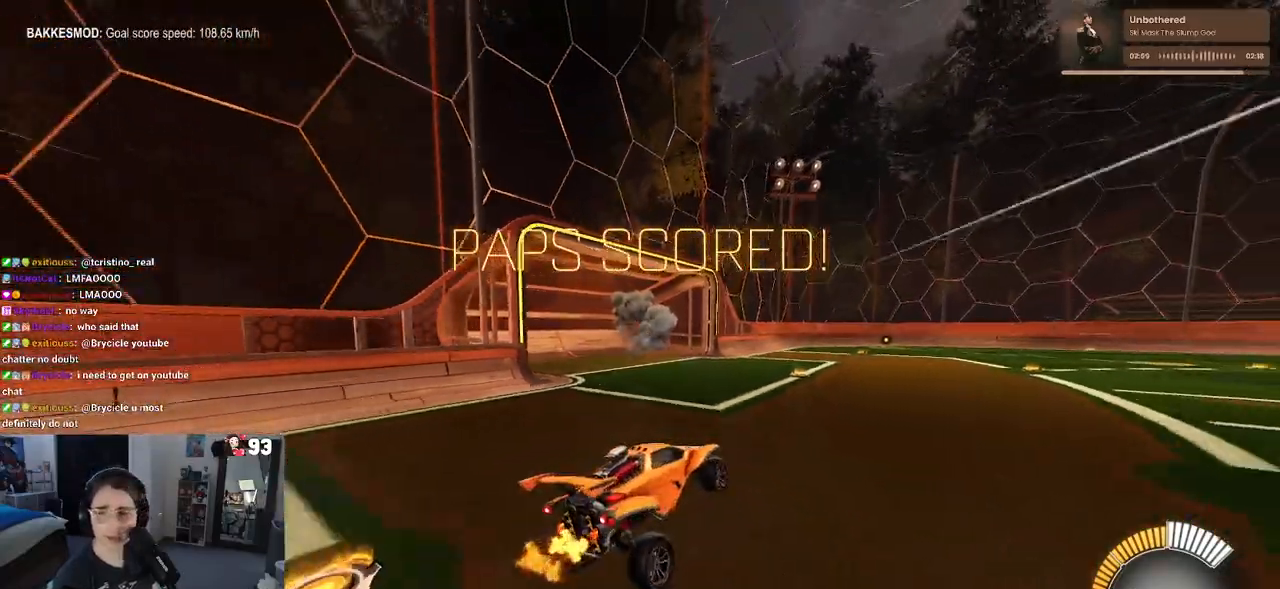
{"buttons": ["R2"], "left_stick": "center", "right_stick": "center", "events": [[383, "left_stick", "center"]]}
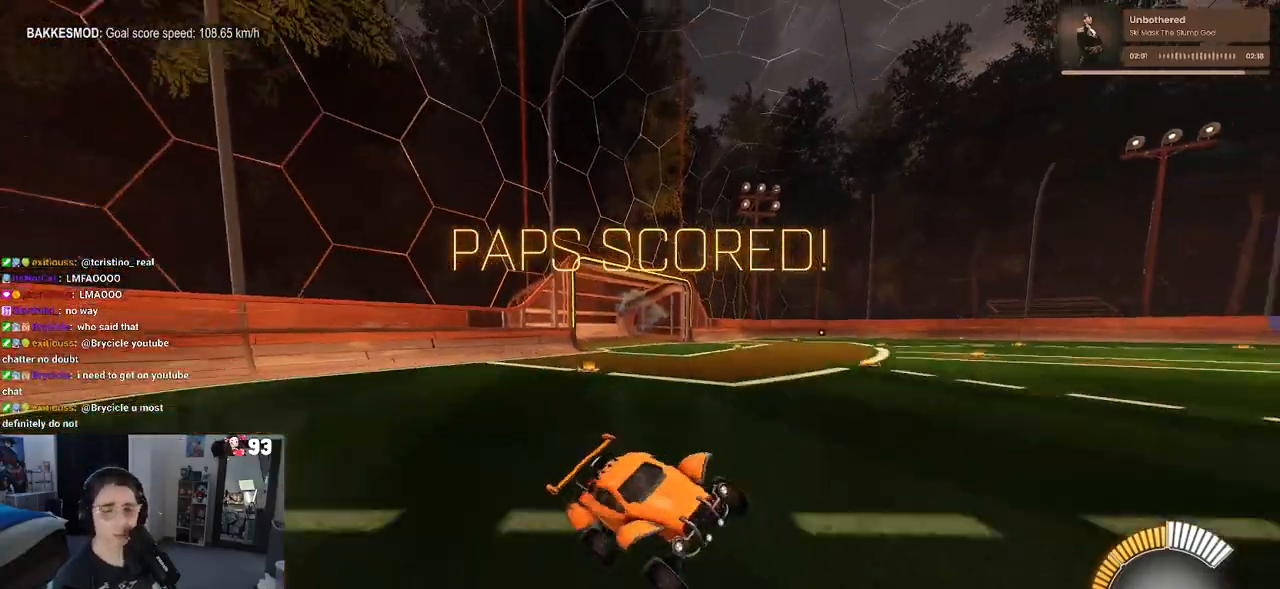
{"buttons": ["R2"], "left_stick": "left", "right_stick": "center", "events": [[317, "left_stick", "left"]]}
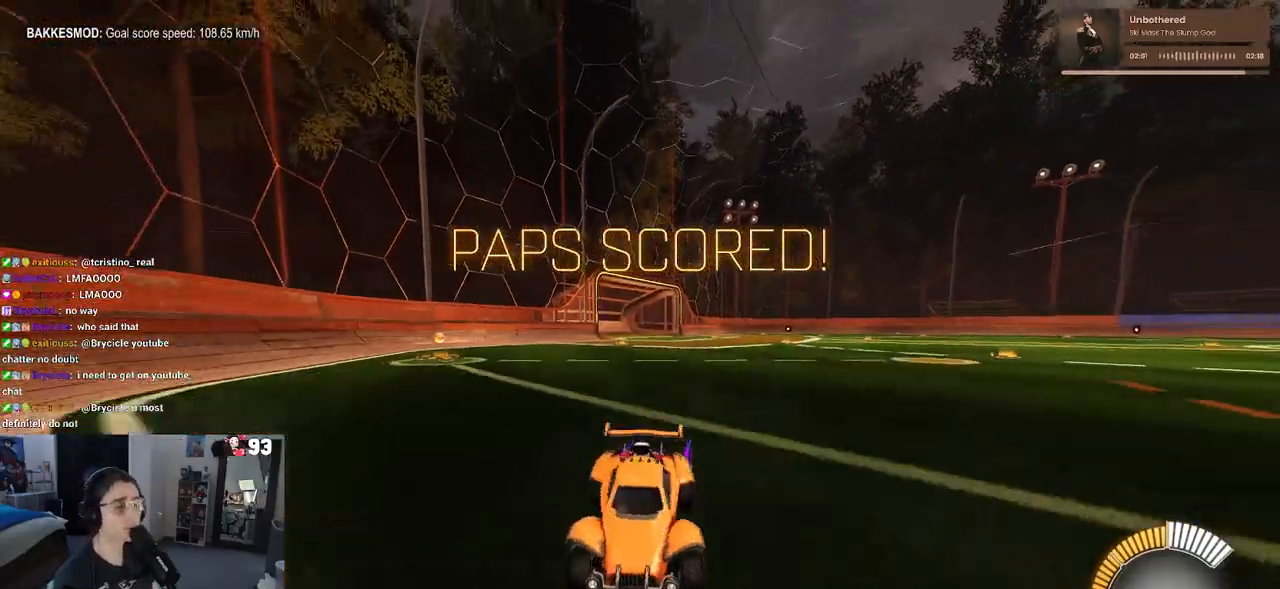
{"buttons": ["R2"], "left_stick": "center", "right_stick": "center", "events": [[233, "TRIANGLE", "down"], [350, "TRIANGLE", "up"], [433, "left_stick", "center"]]}
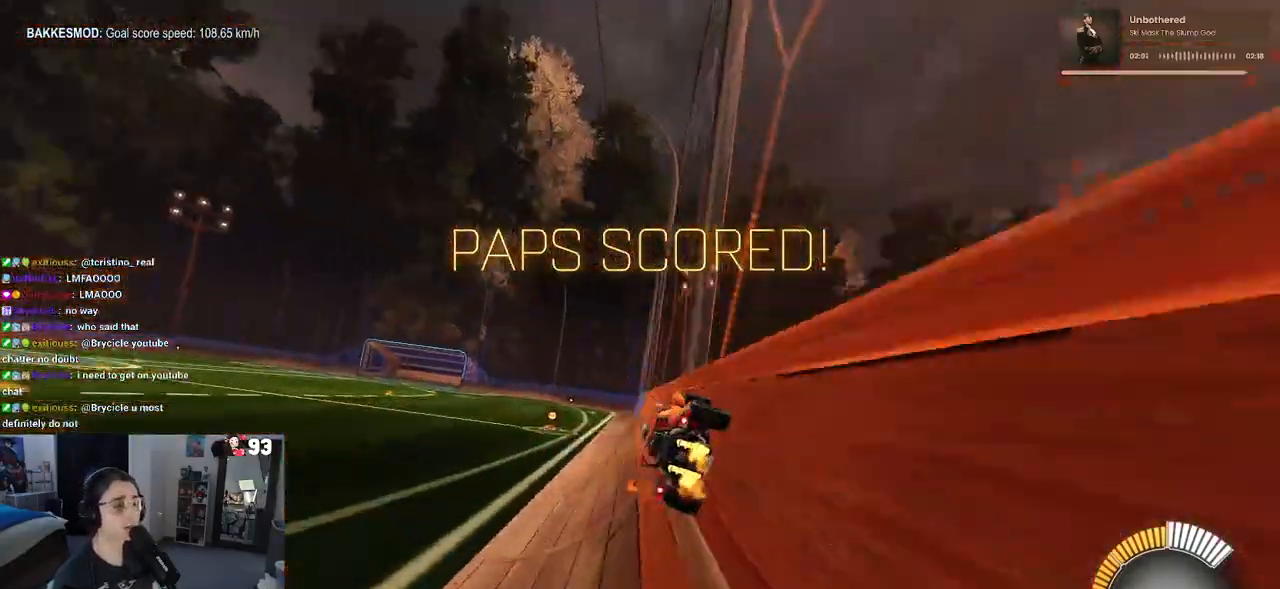
{"buttons": ["R2"], "left_stick": "center", "right_stick": "center", "events": [[267, "left_stick", "left"], [417, "left_stick", "center"]]}
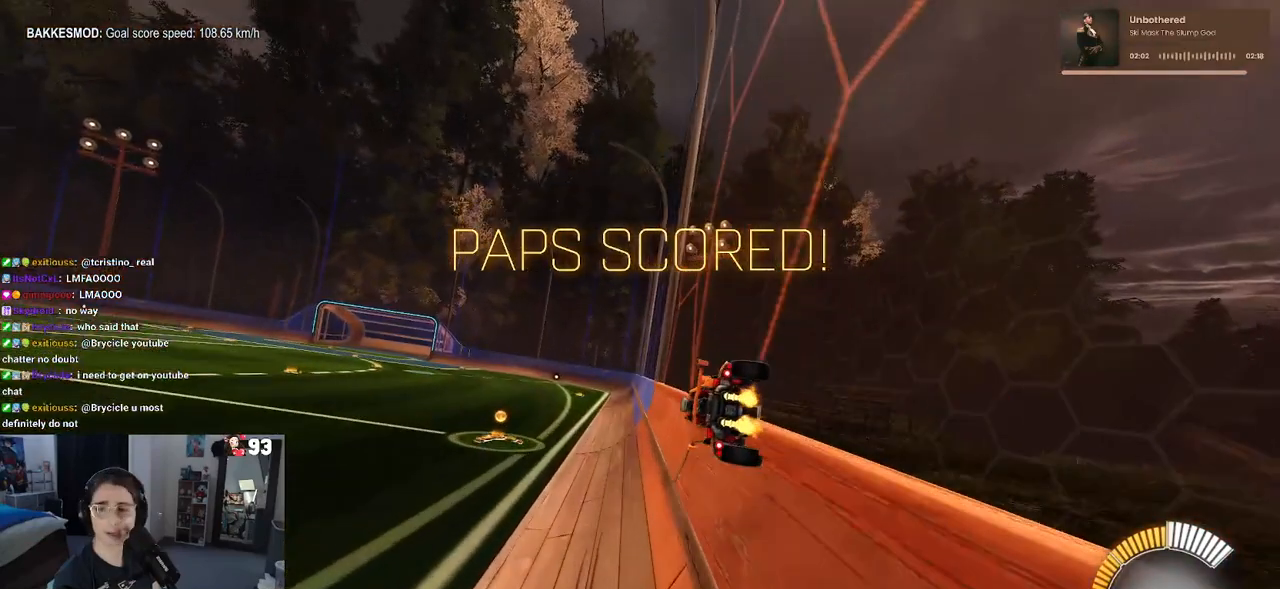
{"buttons": ["R1", "R2"], "left_stick": "down", "right_stick": "center", "events": [[100, "CROSS", "down"], [200, "CROSS", "up"], [233, "left_stick", "up-left"], [300, "CROSS", "down"], [417, "left_stick", "down"], [433, "CROSS", "up"], [467, "R1", "down"]]}
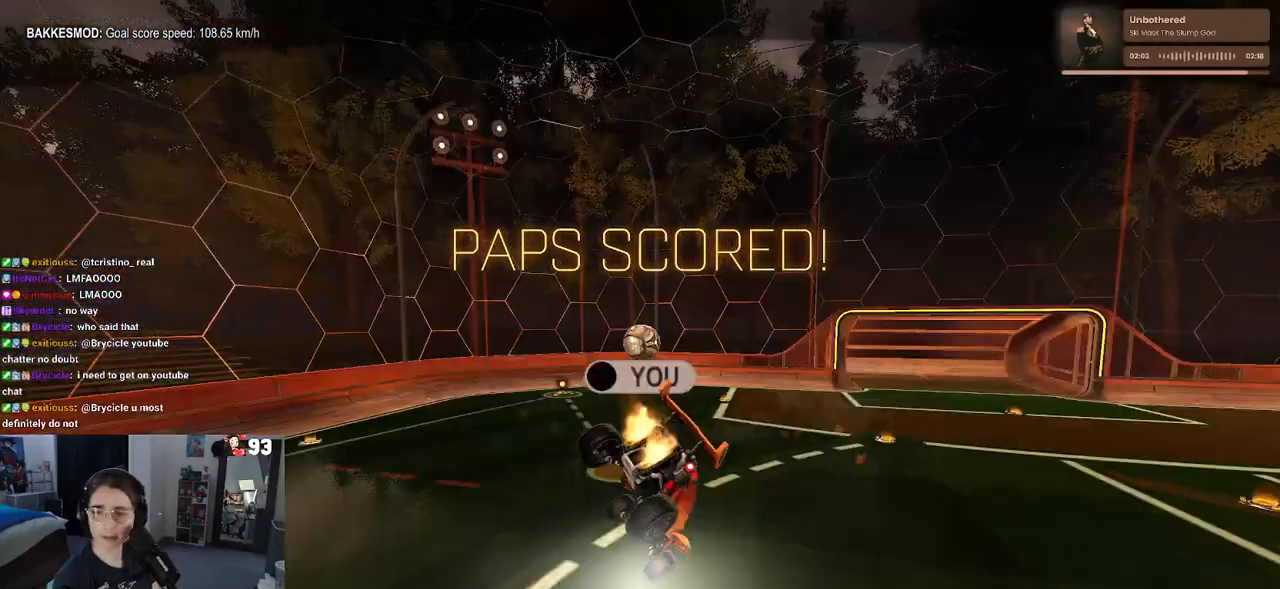
{"buttons": [], "left_stick": "center", "right_stick": "center", "events": [[200, "R1", "up"], [217, "left_stick", "down-left"], [333, "R2", "up"], [383, "left_stick", "center"]]}
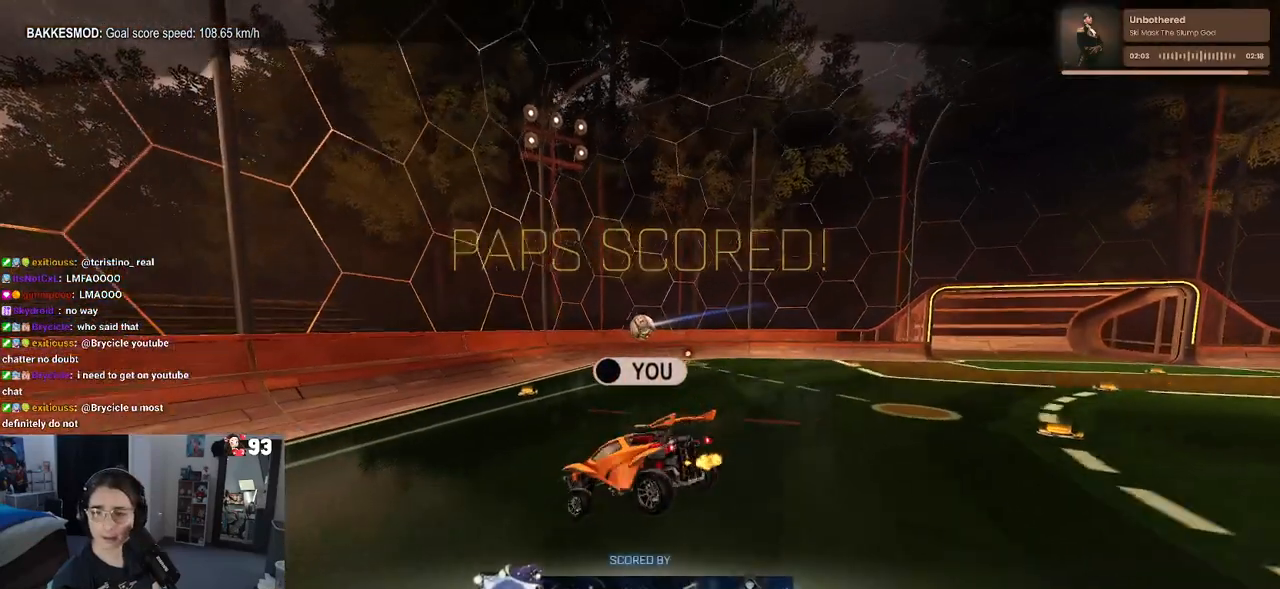
{"buttons": [], "left_stick": "center", "right_stick": "center", "events": [[117, "CROSS", "down"], [267, "CROSS", "up"]]}
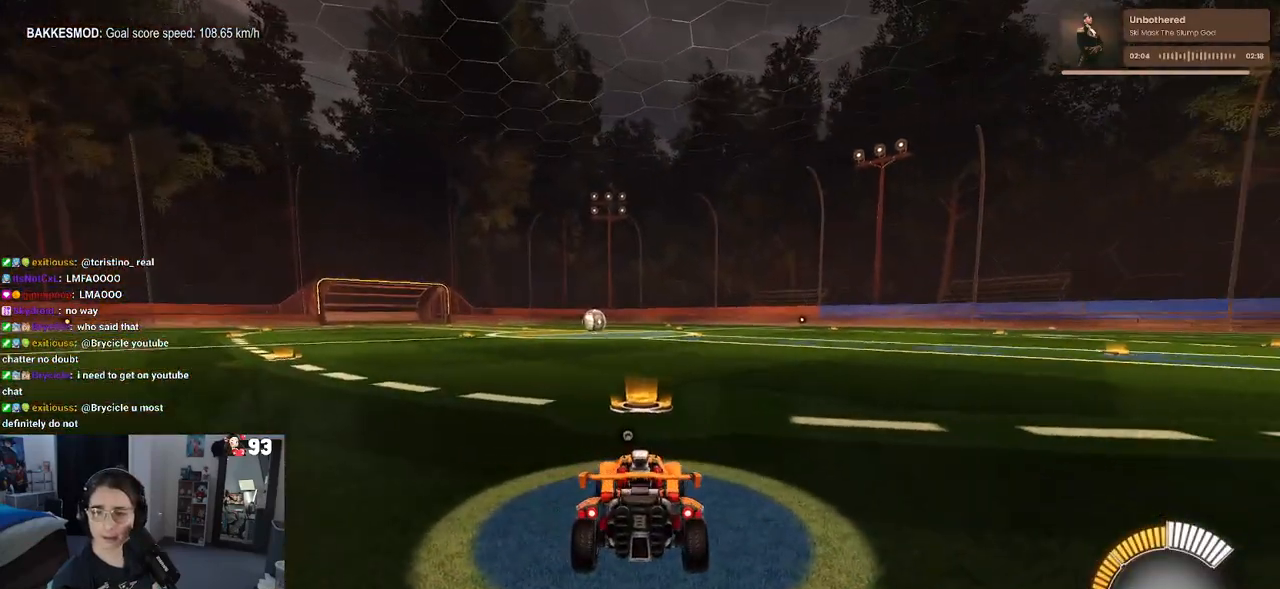
{"buttons": [], "left_stick": "center", "right_stick": "center", "events": []}
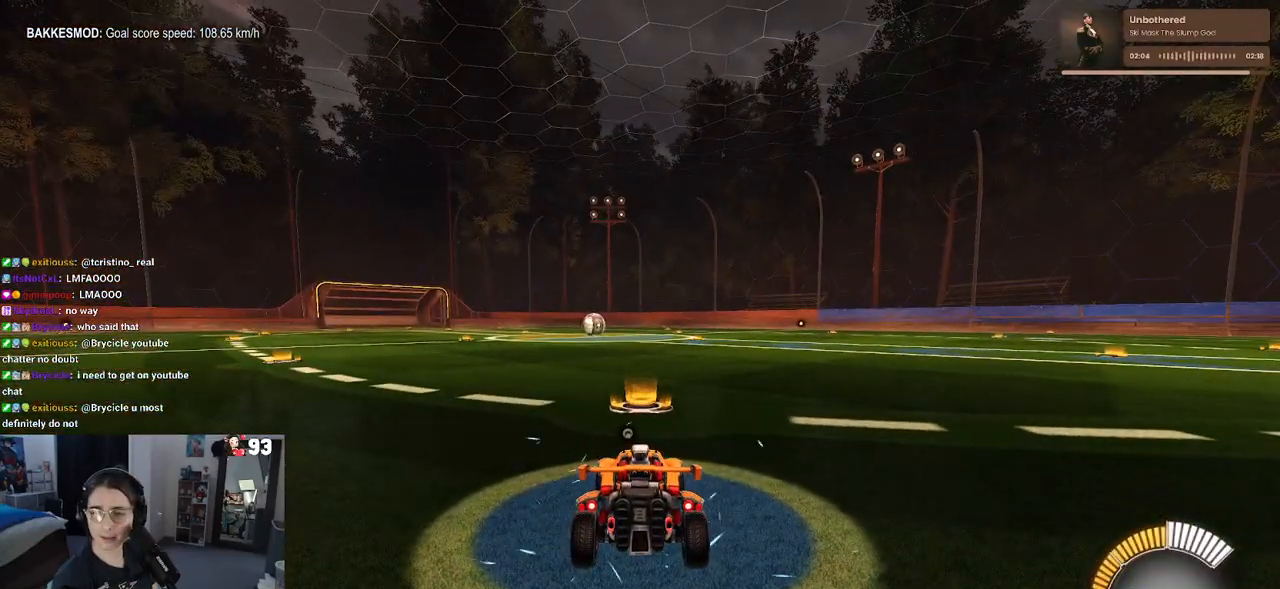
{"buttons": [], "left_stick": "center", "right_stick": "center", "events": []}
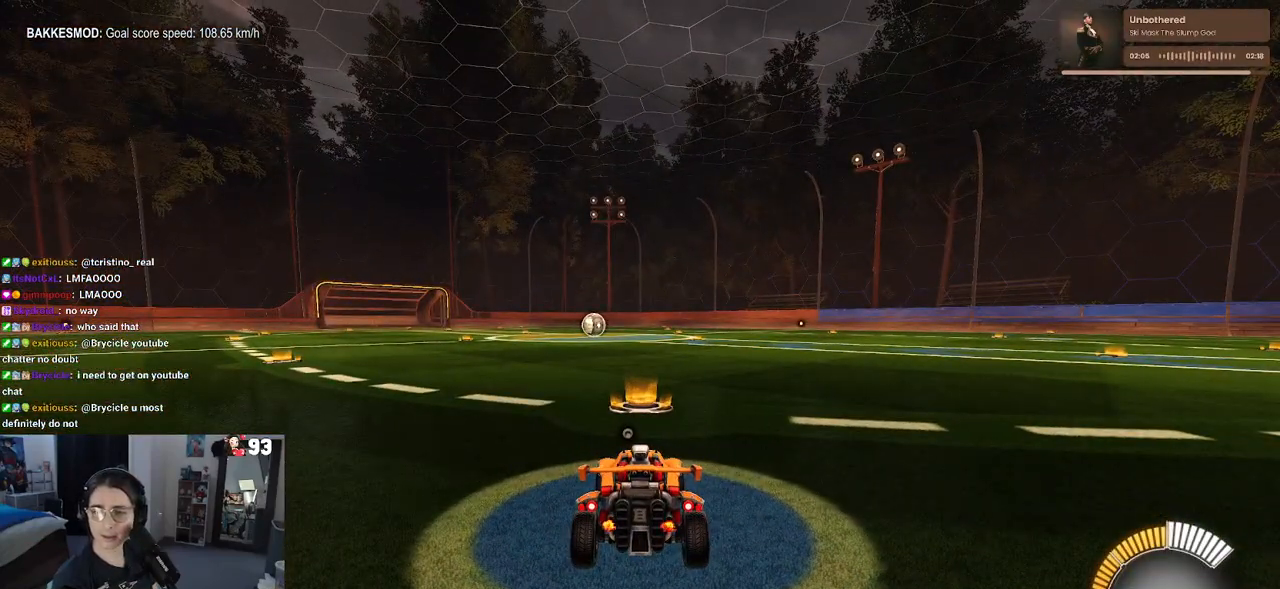
{"buttons": [], "left_stick": "center", "right_stick": "center", "events": []}
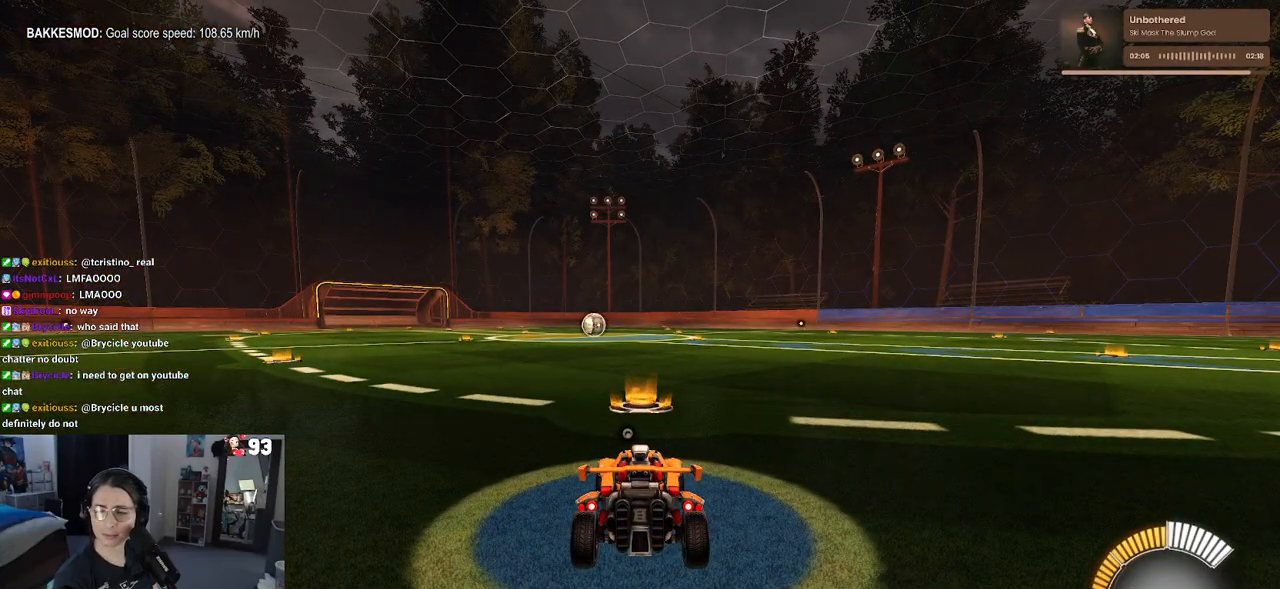
{"buttons": [], "left_stick": "center", "right_stick": "center", "events": []}
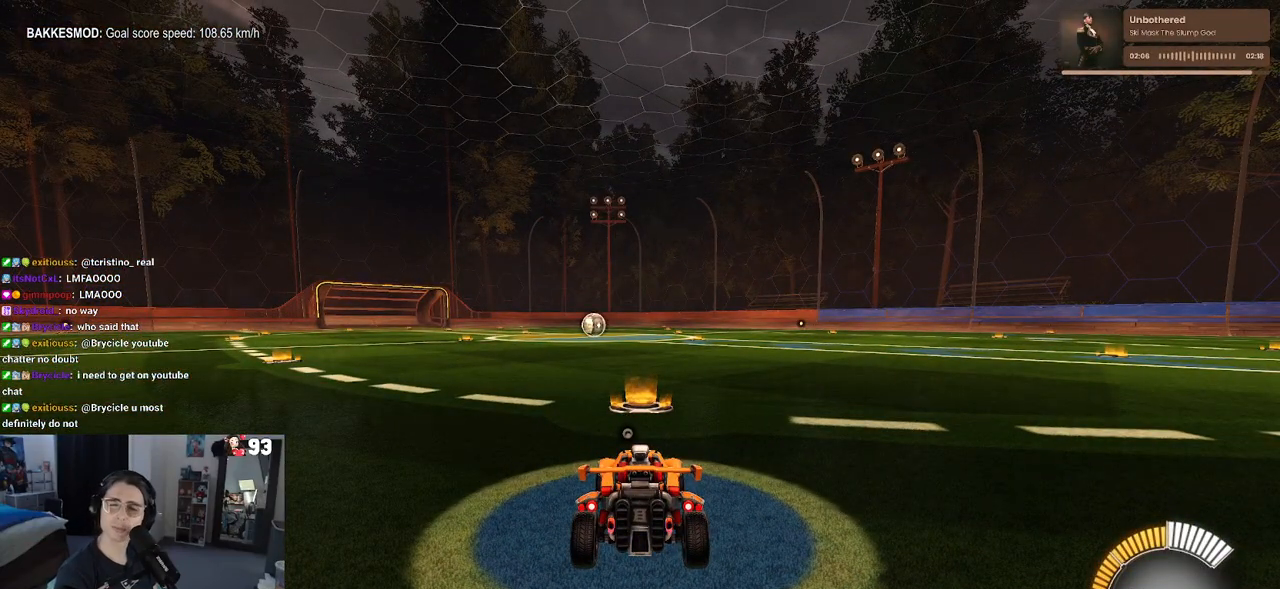
{"buttons": [], "left_stick": "center", "right_stick": "center", "events": []}
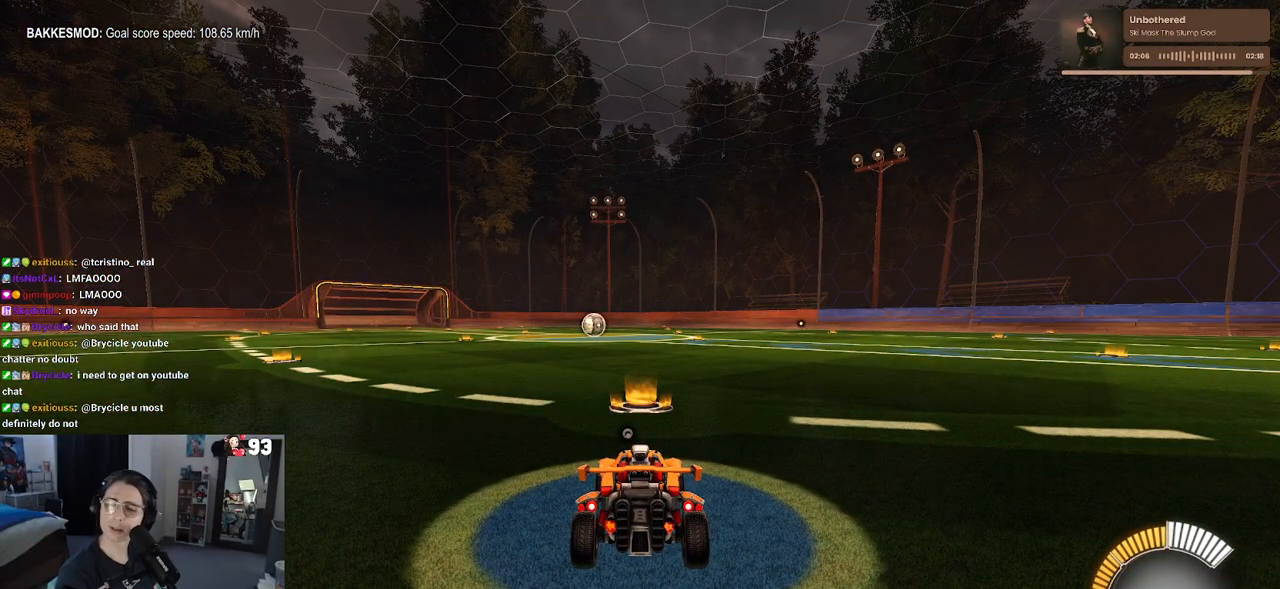
{"buttons": [], "left_stick": "center", "right_stick": "center", "events": [[333, "CROSS", "down"], [450, "CROSS", "up"]]}
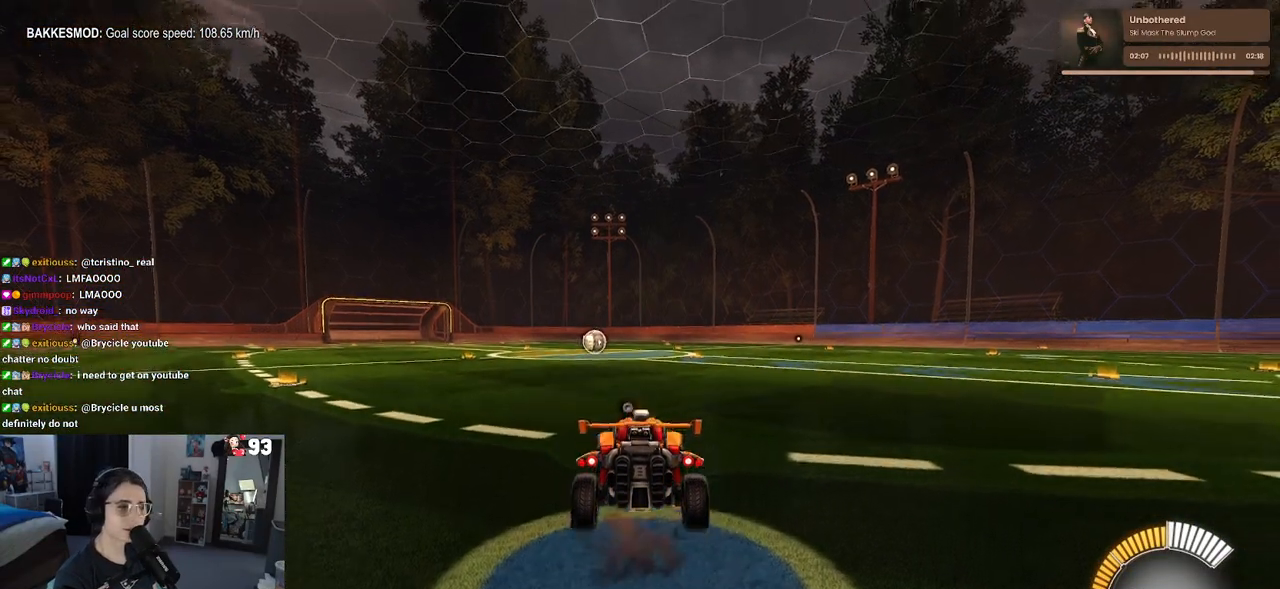
{"buttons": [], "left_stick": "center", "right_stick": "center", "events": []}
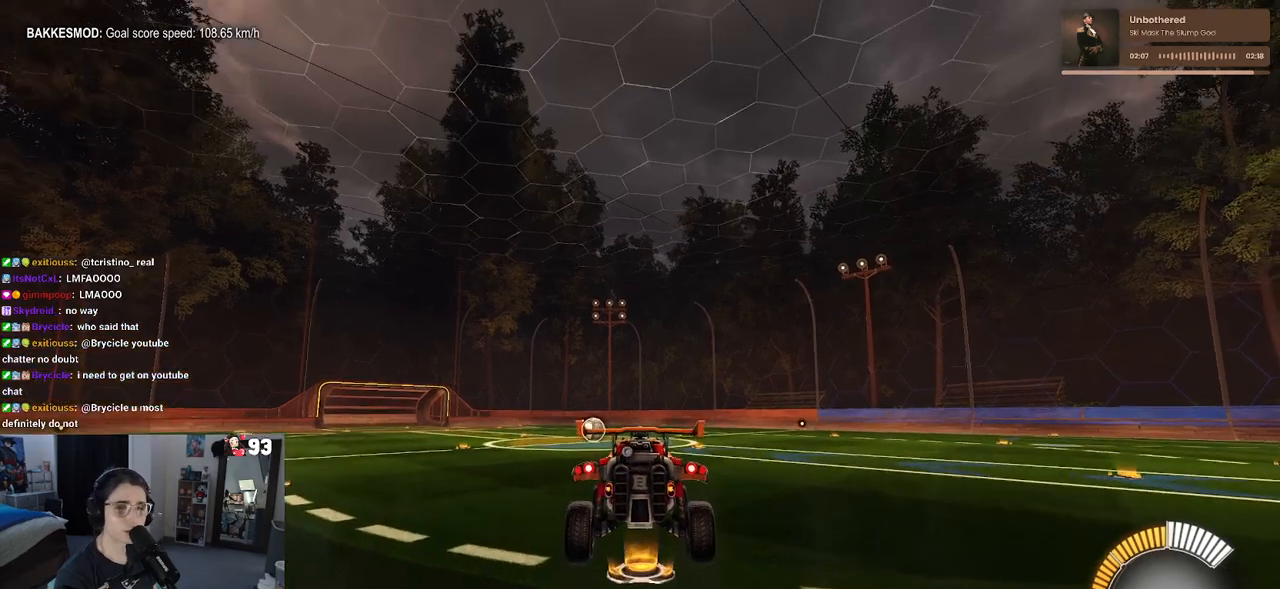
{"buttons": ["CROSS"], "left_stick": "center", "right_stick": "center", "events": [[83, "START", "down"], [200, "START", "up"], [317, "DPAD_DOWN", "down"], [417, "DPAD_DOWN", "up"], [467, "CROSS", "down"]]}
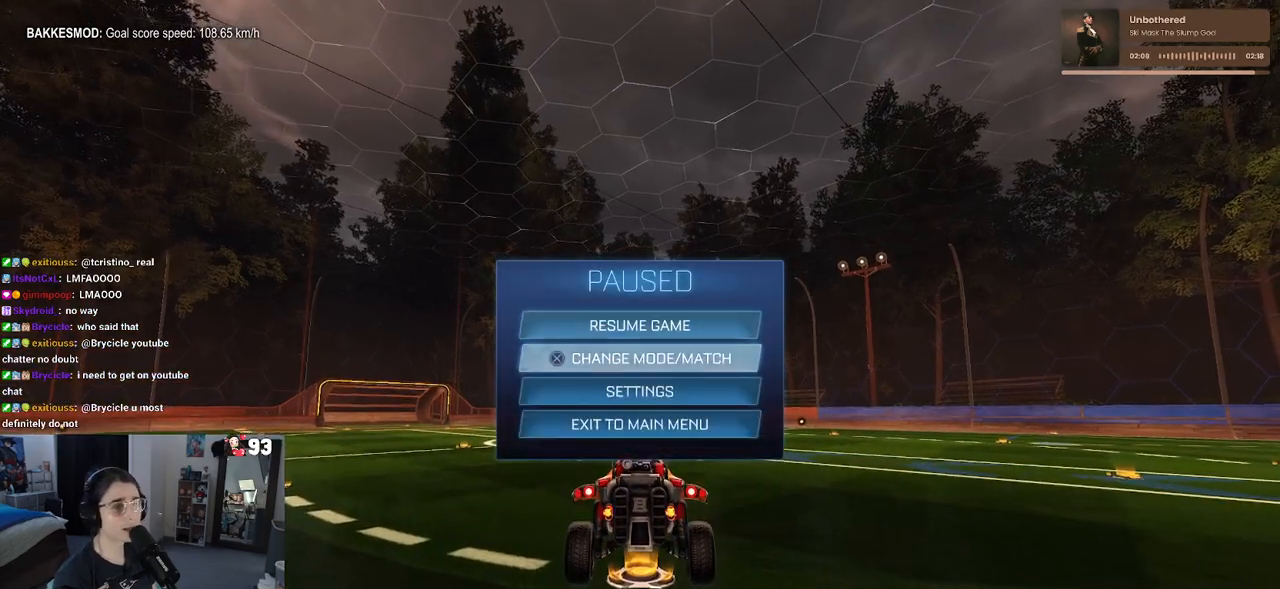
{"buttons": [], "left_stick": "center", "right_stick": "center", "events": [[67, "CROSS", "up"]]}
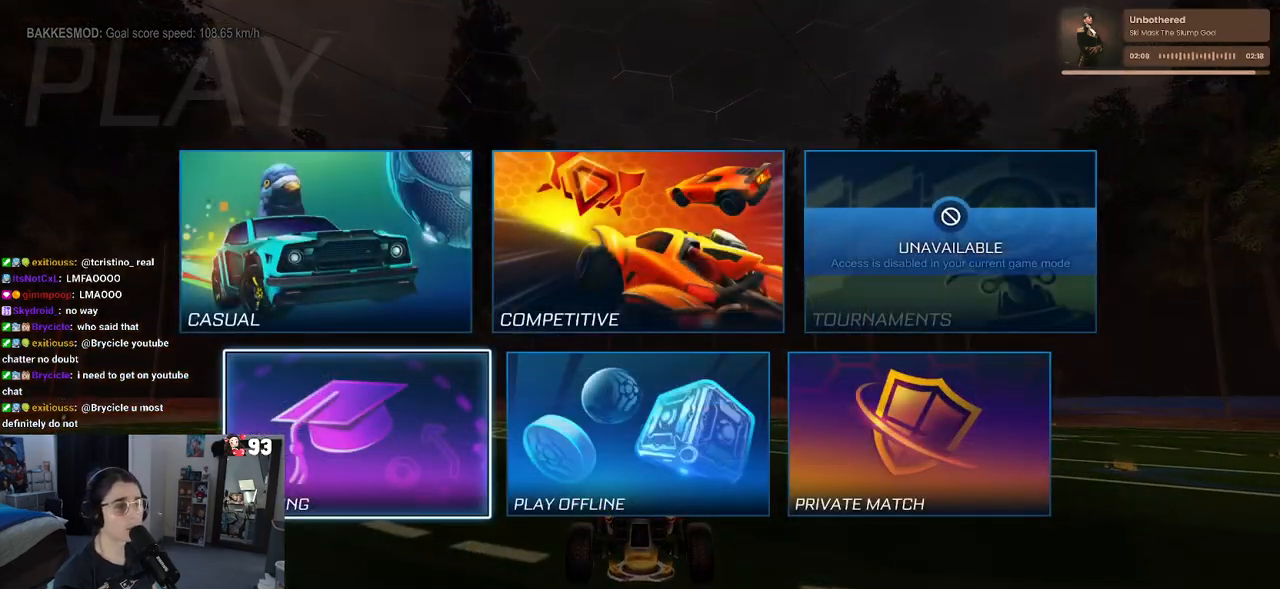
{"buttons": [], "left_stick": "center", "right_stick": "center", "events": []}
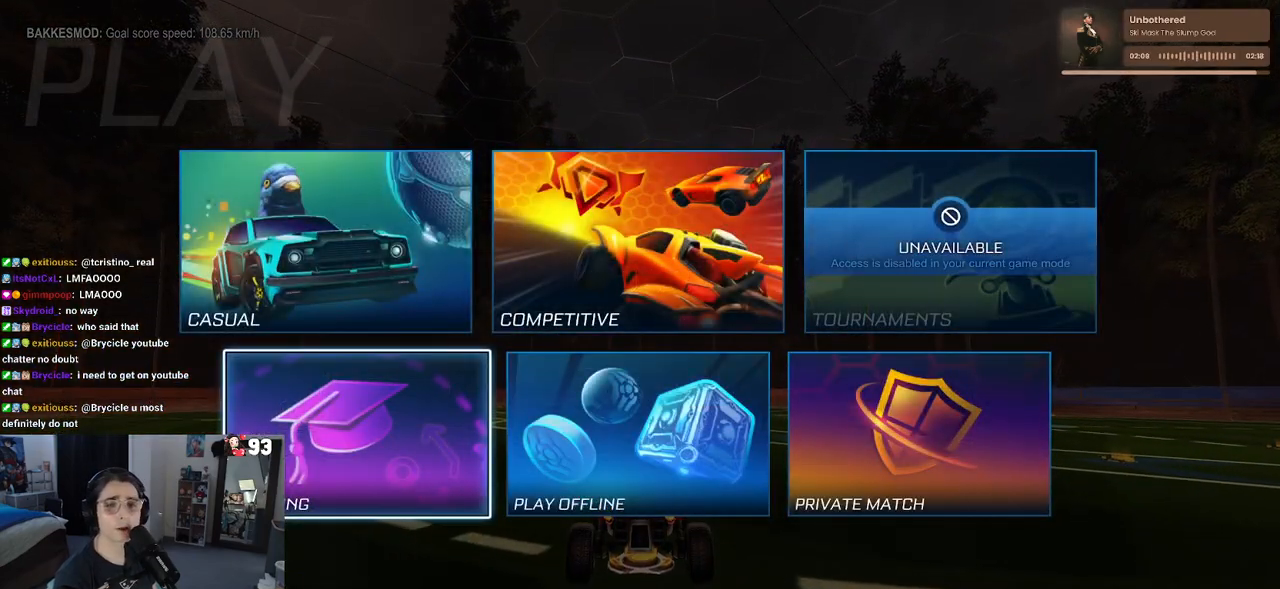
{"buttons": [], "left_stick": "center", "right_stick": "center", "events": [[117, "TRIANGLE", "down"], [233, "TRIANGLE", "up"]]}
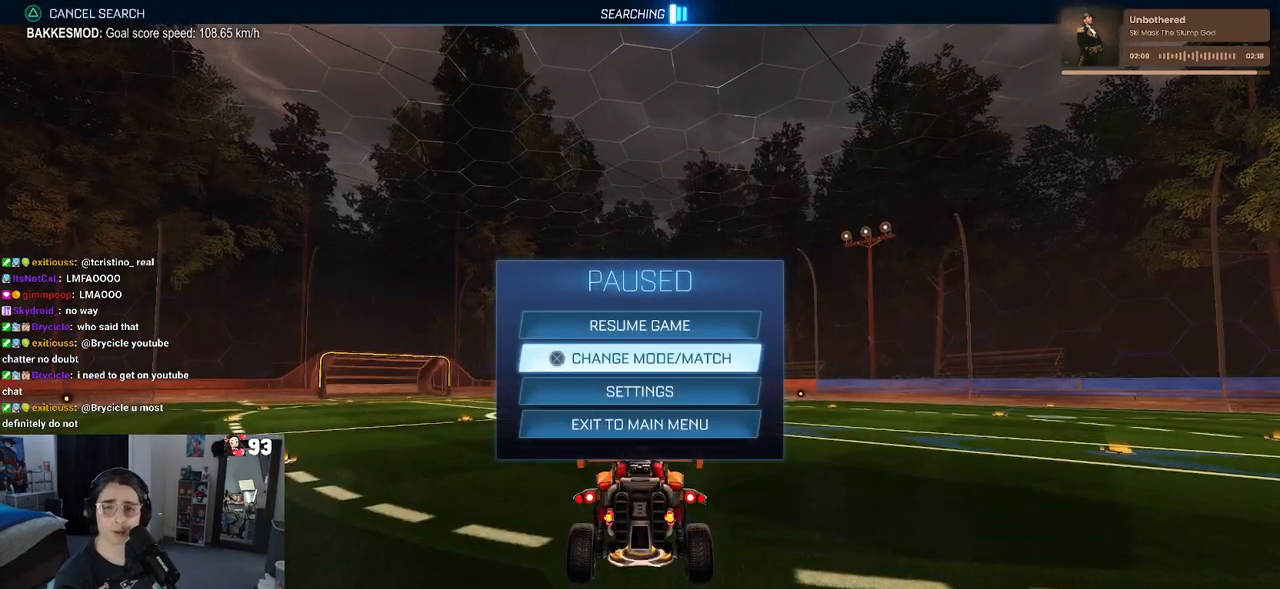
{"buttons": [], "left_stick": "center", "right_stick": "center", "events": [[117, "CIRCLE", "down"], [217, "CIRCLE", "up"], [300, "CIRCLE", "down"], [417, "CIRCLE", "up"]]}